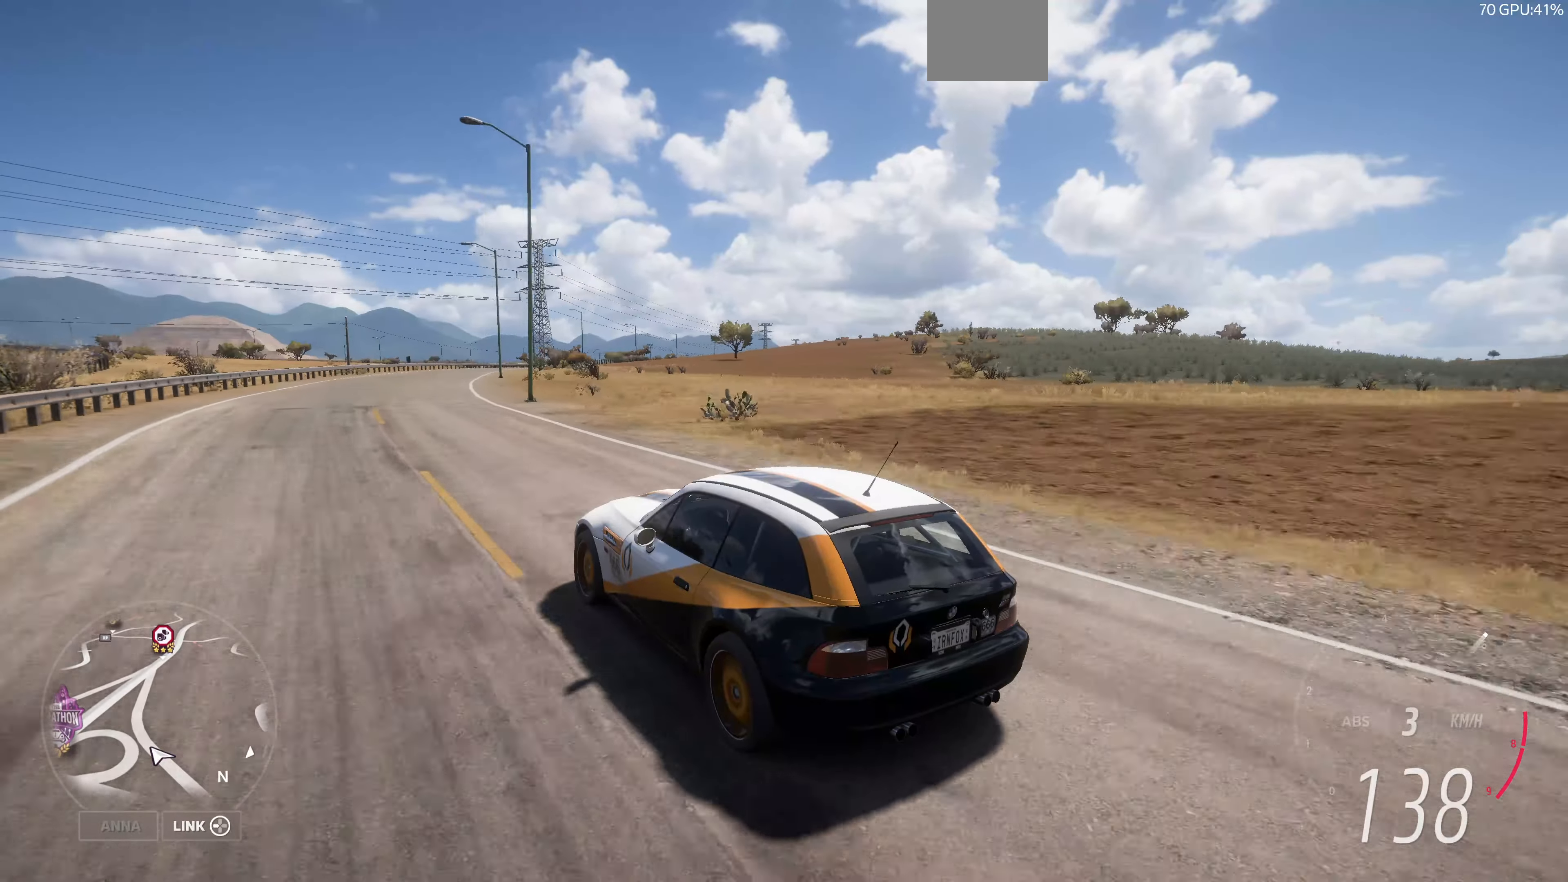
Gameplay with a controller (PlayStation layout); each line is a JSON object with the inputs held at the frame after it. "events" lists button and stick changes between this image and that frame as [ms after this image, input, new state], when the widget could be followed in between.
{"buttons": ["R2"], "left_stick": "up", "right_stick": "left", "events": [[100, "right_stick", "center"], [200, "right_stick", "left"]]}
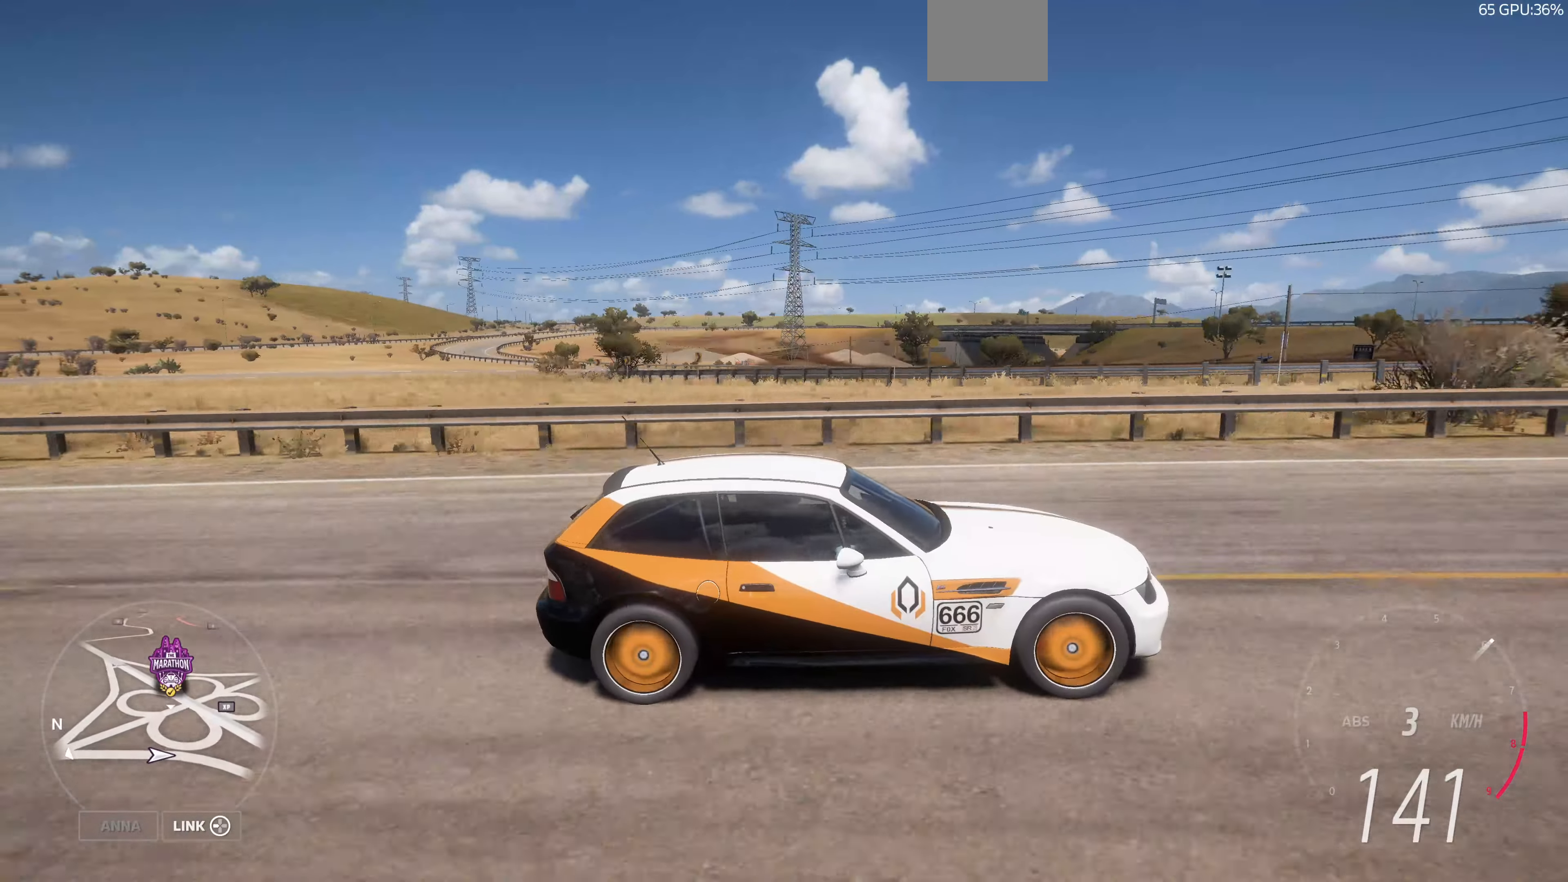
{"buttons": ["R2"], "left_stick": "up", "right_stick": "center", "events": [[333, "right_stick", "center"]]}
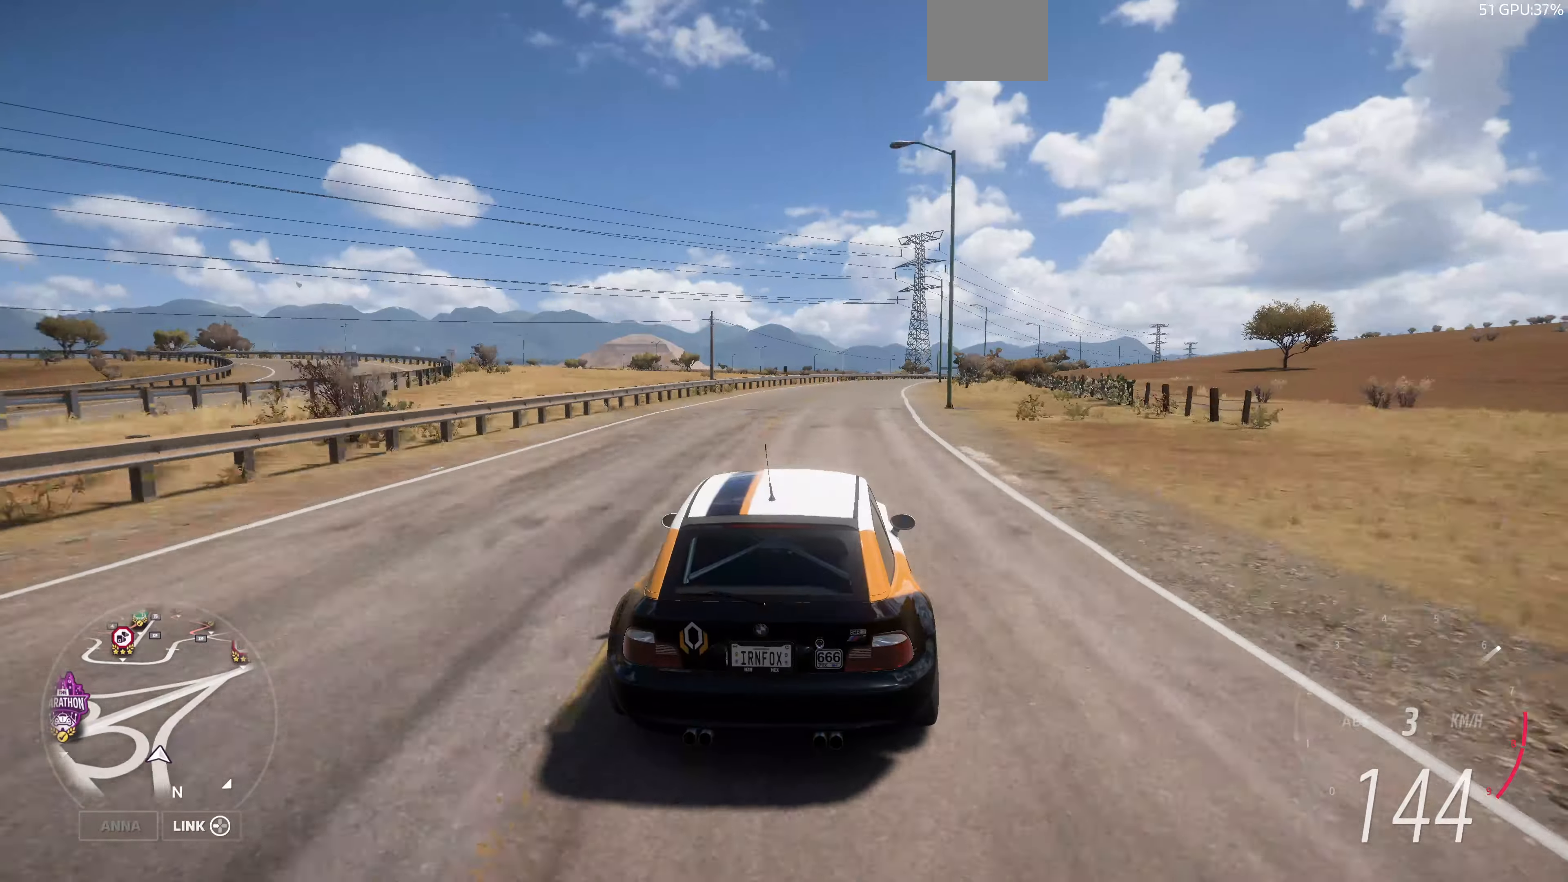
{"buttons": ["R2"], "left_stick": "up-right", "right_stick": "center", "events": [[333, "left_stick", "up-right"]]}
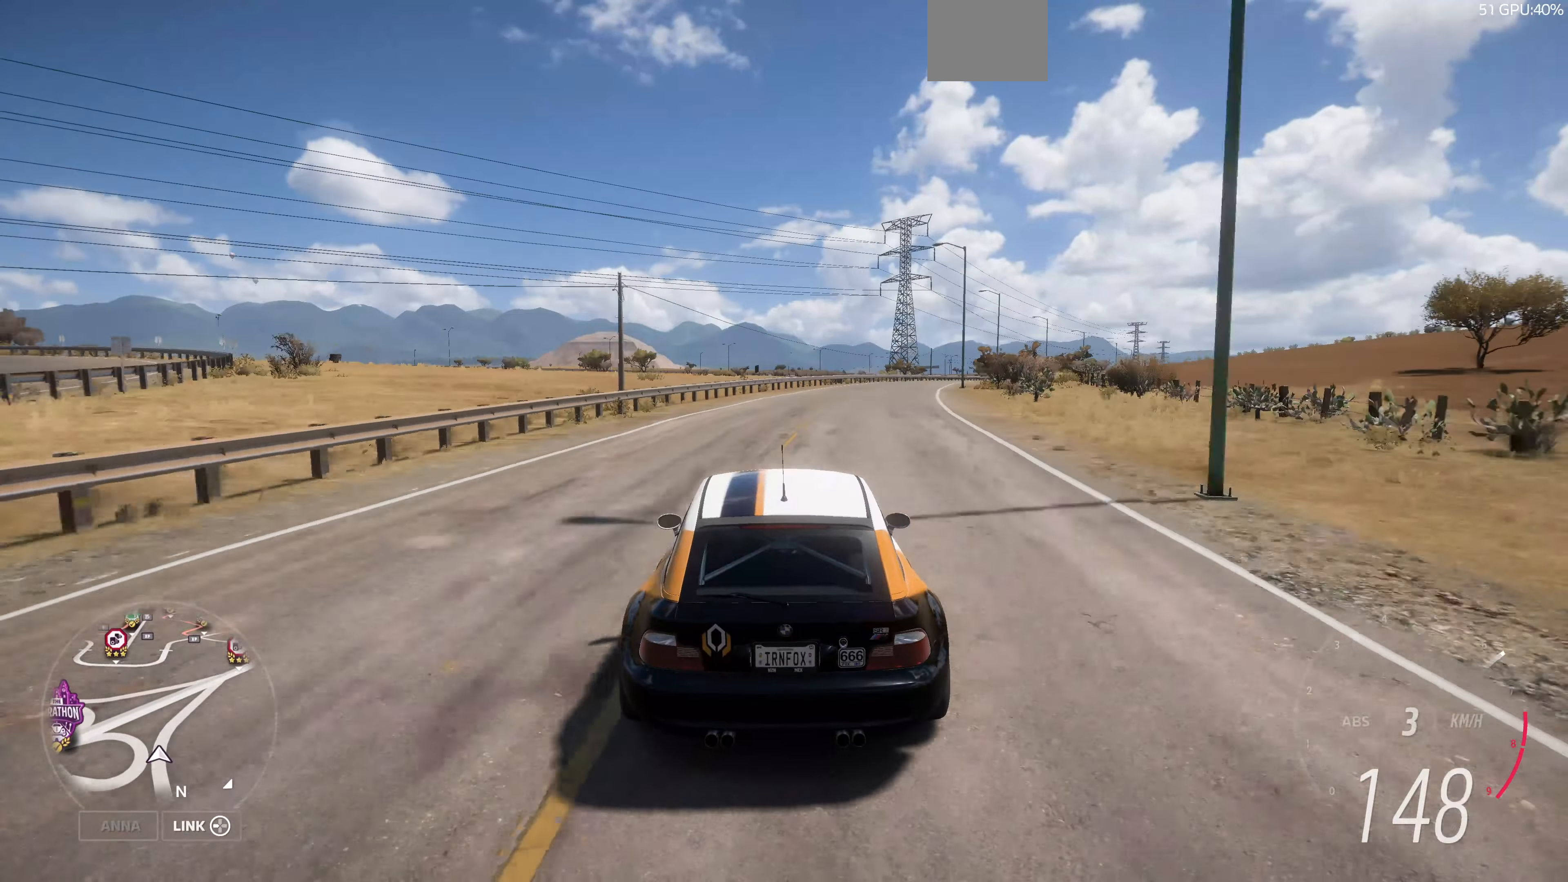
{"buttons": ["R2"], "left_stick": "up-right", "right_stick": "center", "events": [[100, "right_stick", "left"], [400, "right_stick", "center"]]}
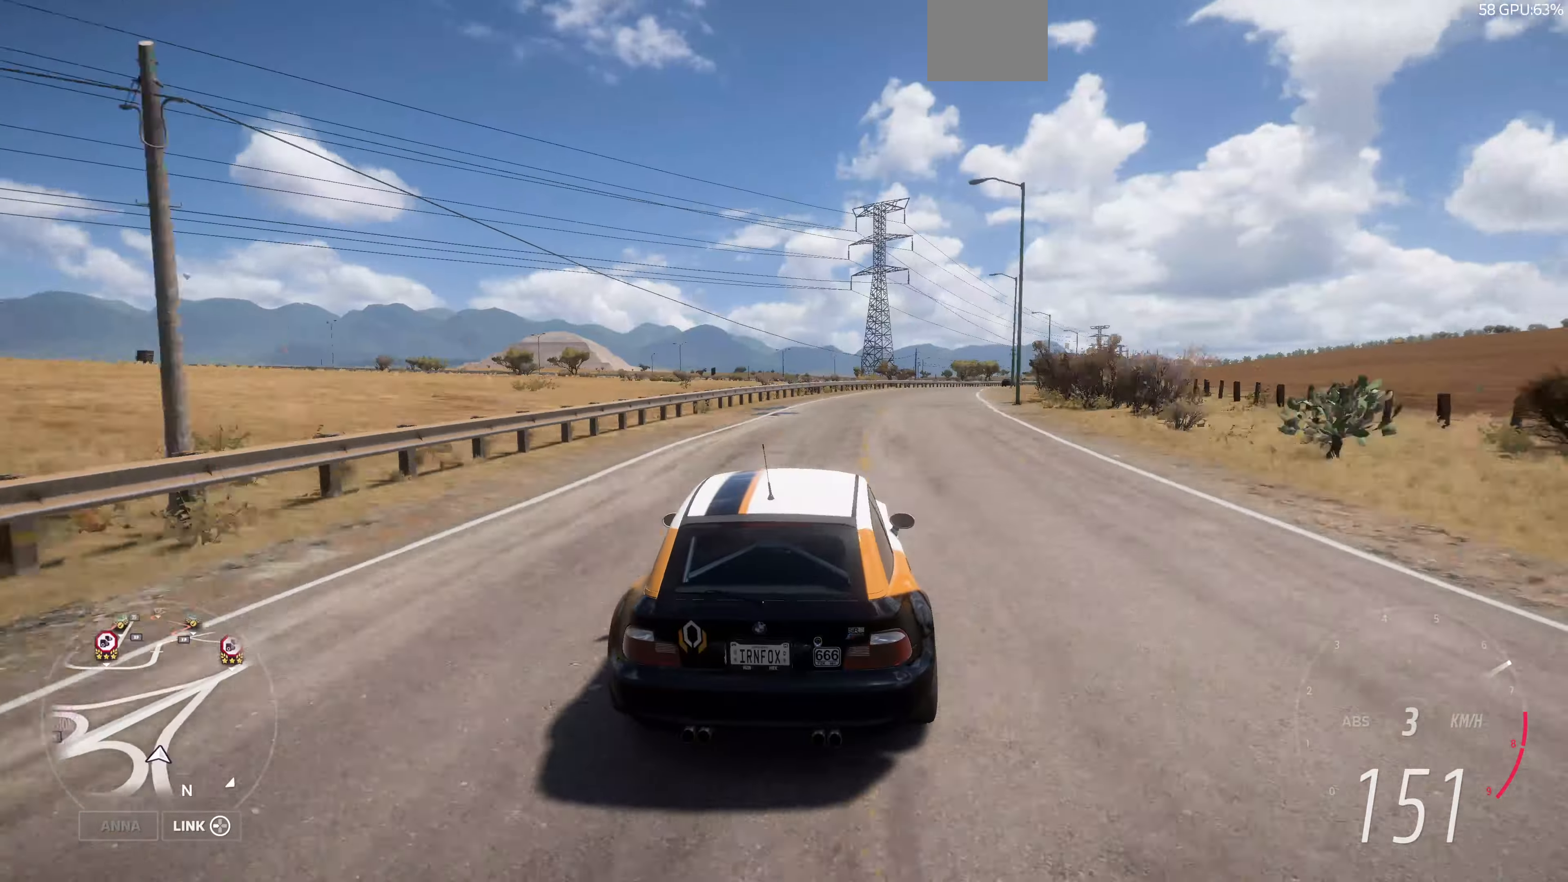
{"buttons": ["R2"], "left_stick": "up", "right_stick": "left", "events": [[67, "CROSS", "down"], [133, "left_stick", "up"], [367, "CROSS", "up"], [367, "right_stick", "left"]]}
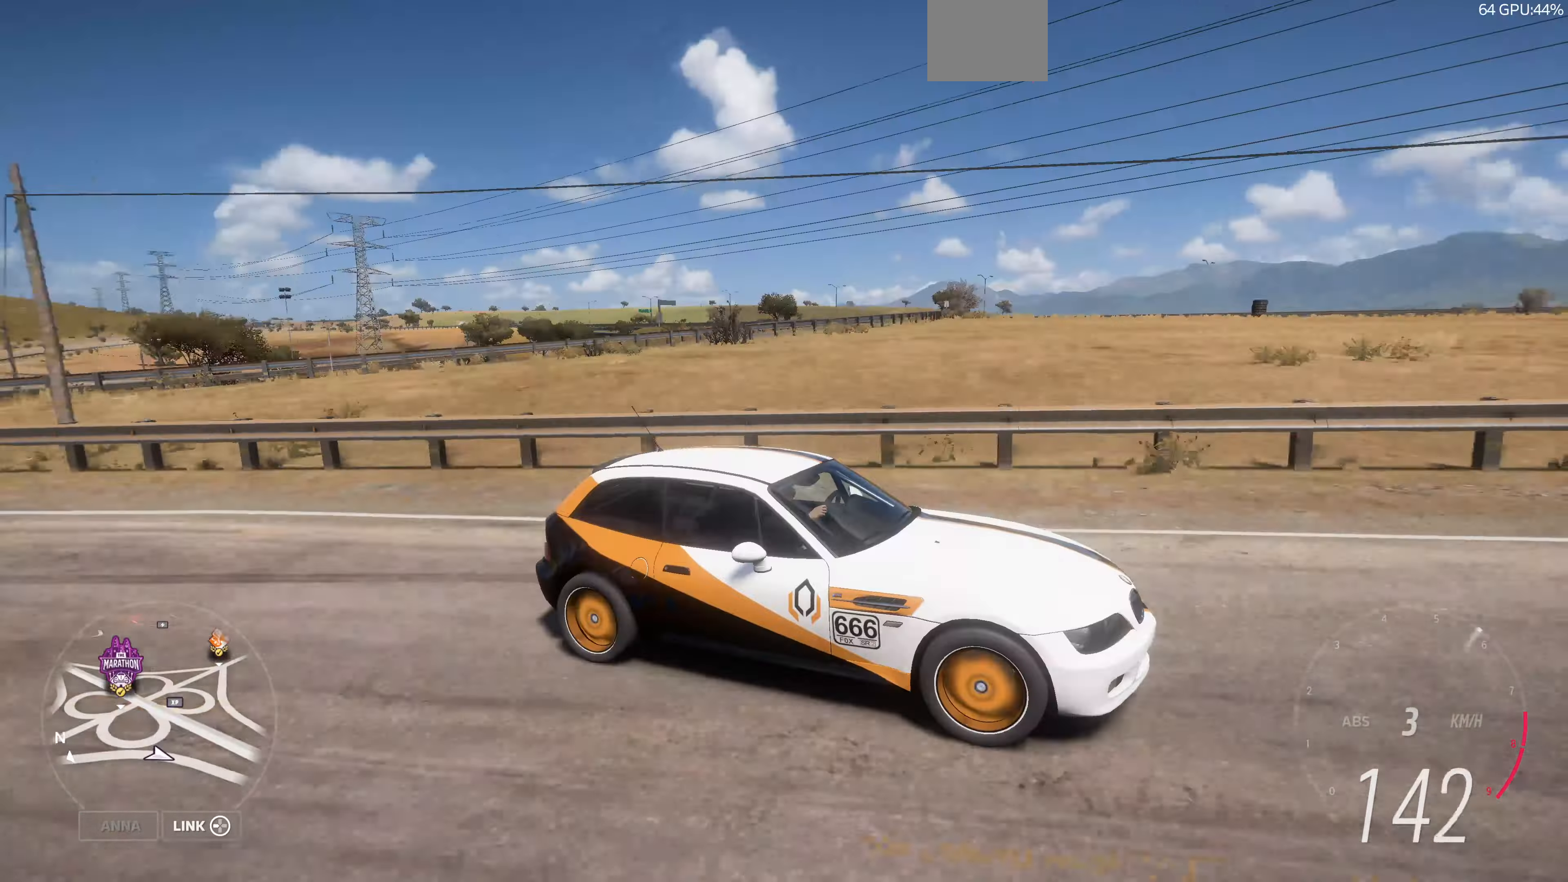
{"buttons": ["CROSS", "R2"], "left_stick": "up-left", "right_stick": "left", "events": [[33, "CROSS", "down"], [100, "left_stick", "up-left"]]}
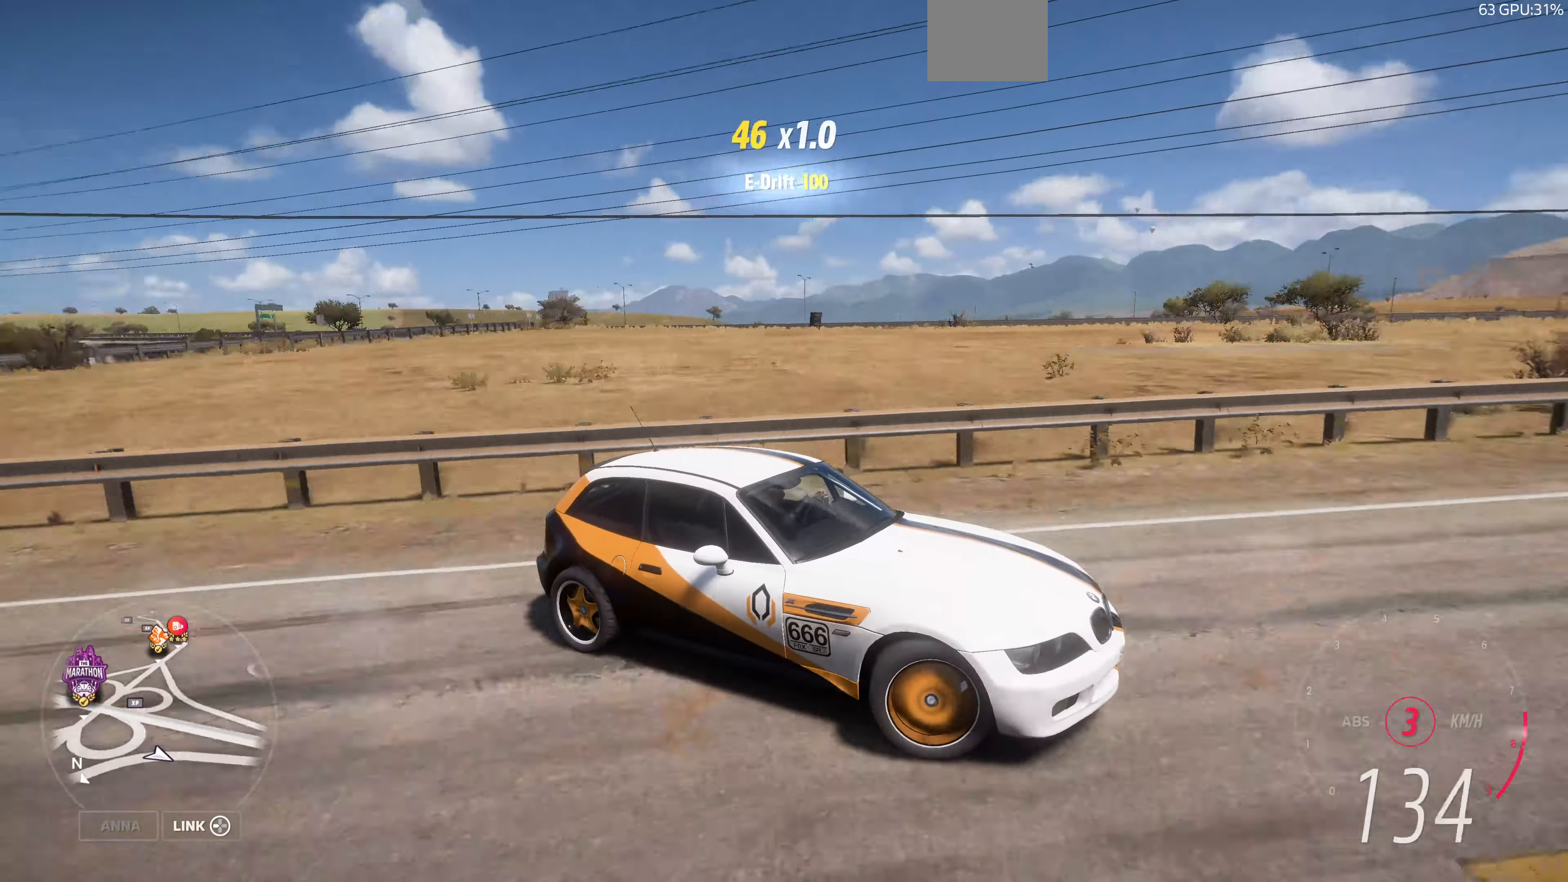
{"buttons": ["R2"], "left_stick": "up-left", "right_stick": "center", "events": [[167, "CROSS", "up"], [233, "right_stick", "center"]]}
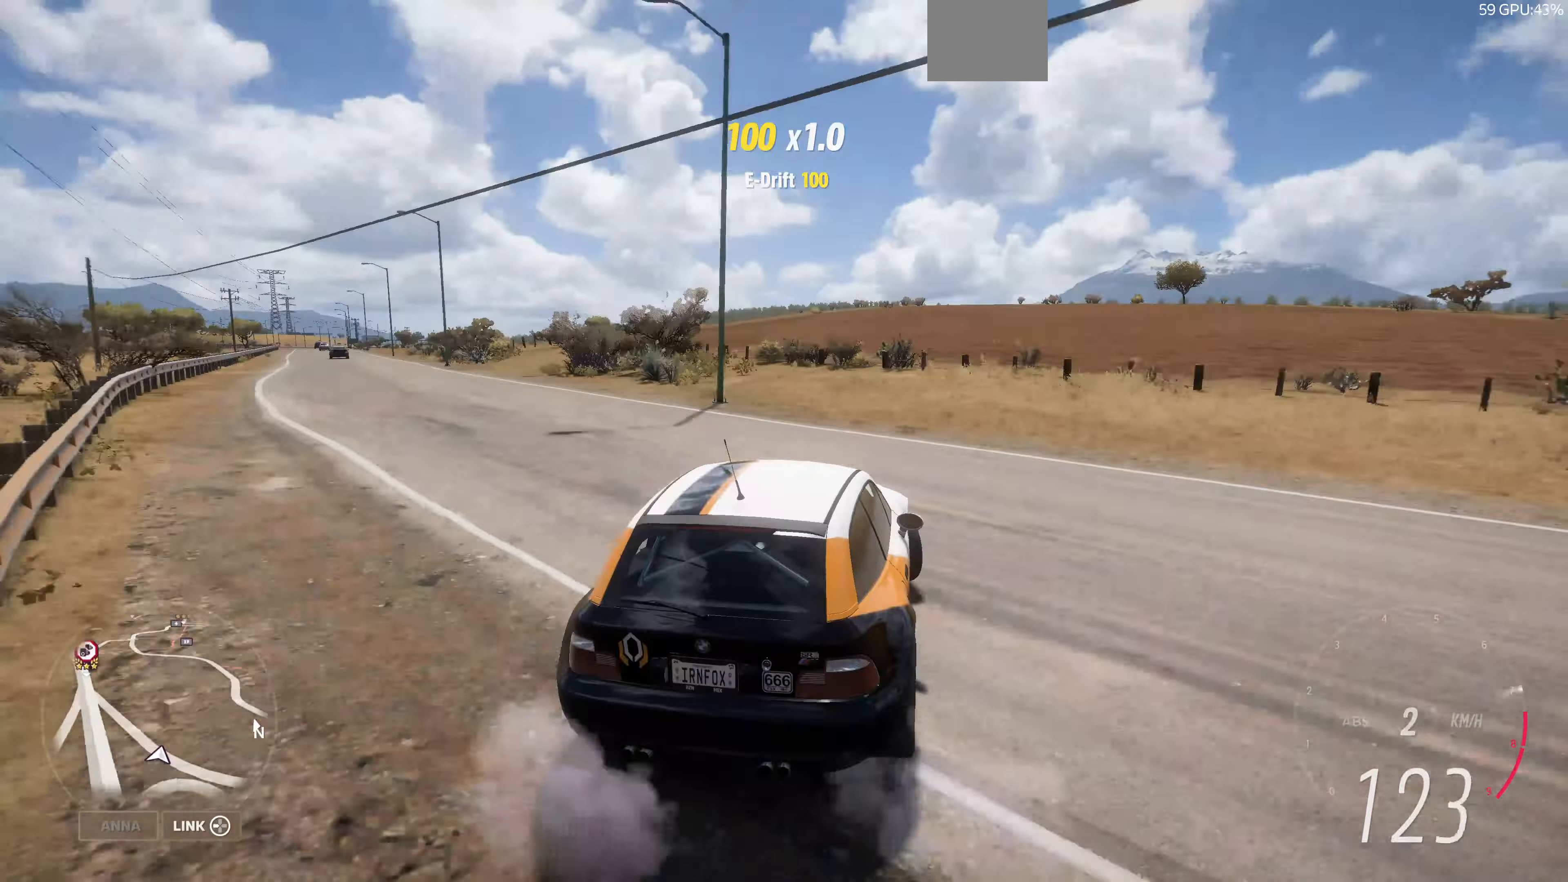
{"buttons": ["R2"], "left_stick": "left", "right_stick": "center", "events": [[367, "left_stick", "left"]]}
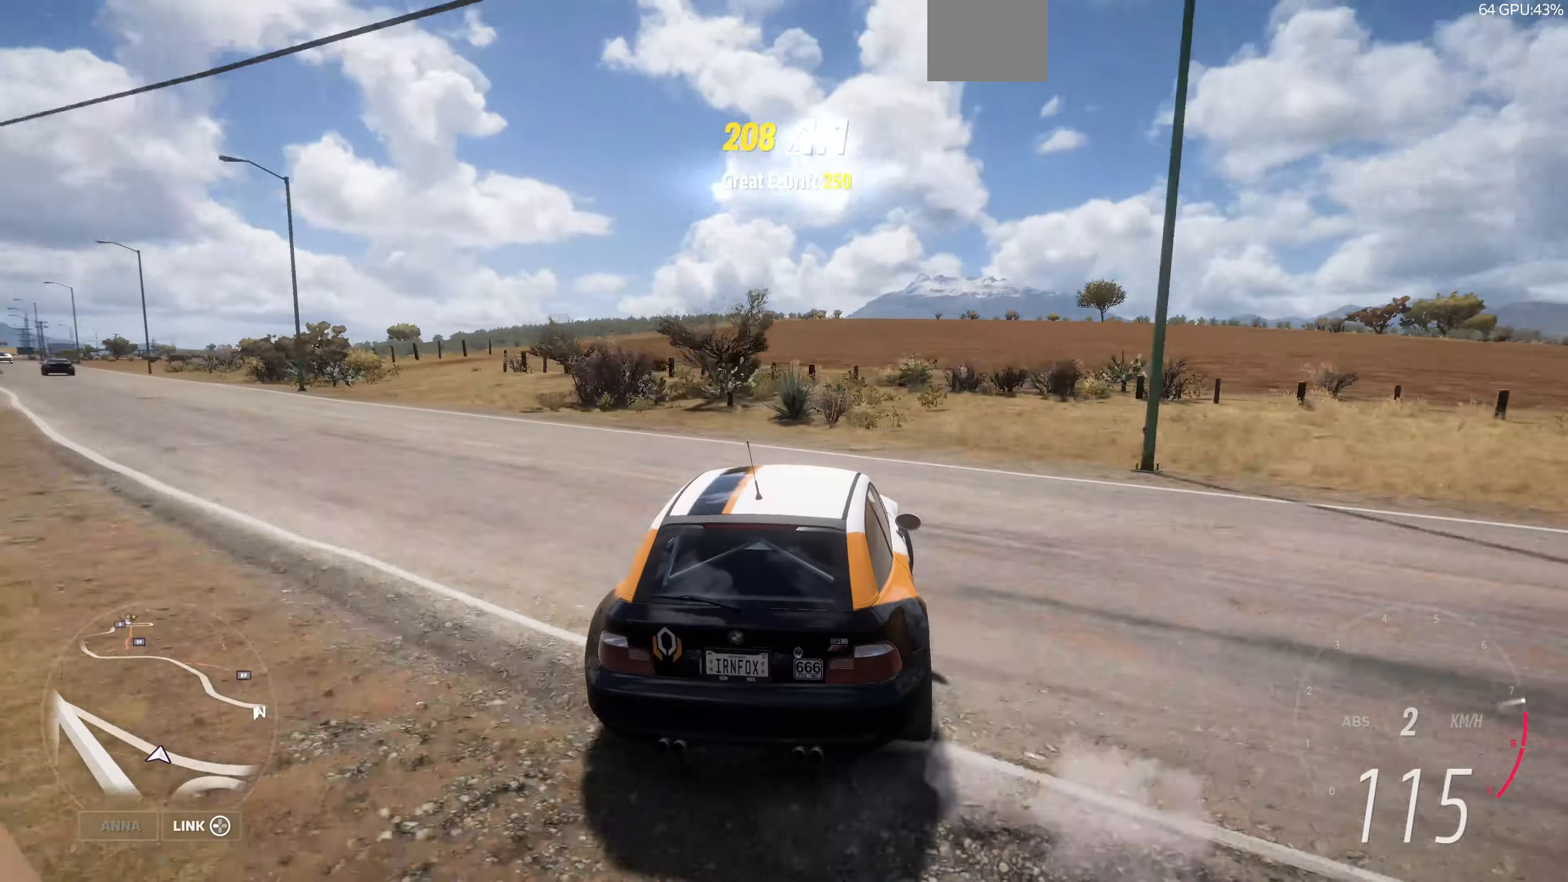
{"buttons": [], "left_stick": "left", "right_stick": "up-left", "events": [[133, "right_stick", "up-left"], [400, "R2", "up"]]}
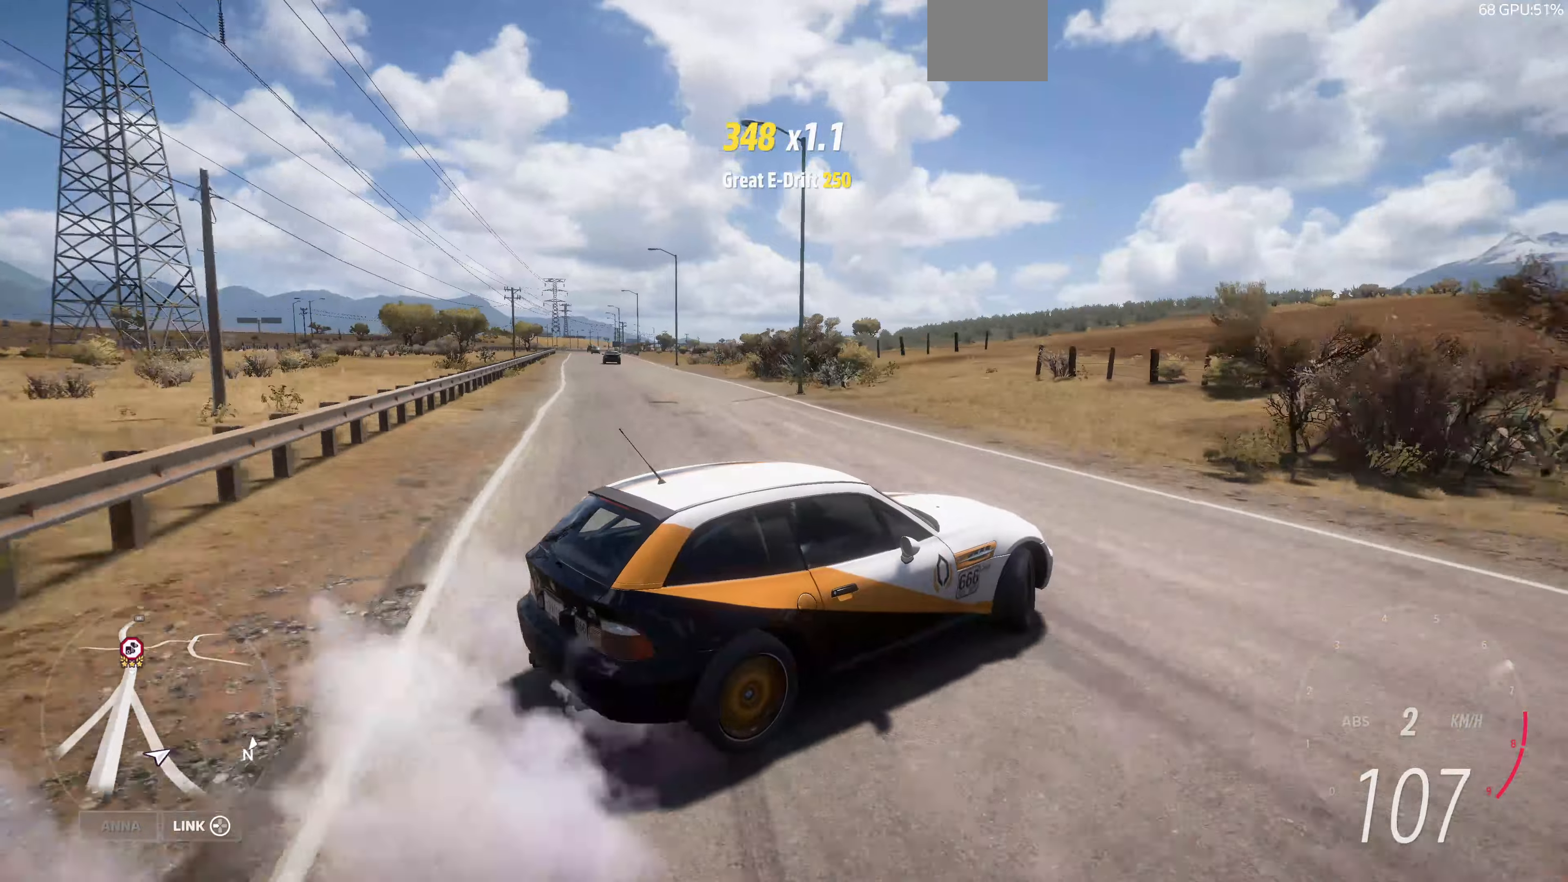
{"buttons": ["L2"], "left_stick": "center", "right_stick": "up-left", "events": [[33, "left_stick", "up-left"], [66, "L2", "down"], [466, "left_stick", "center"]]}
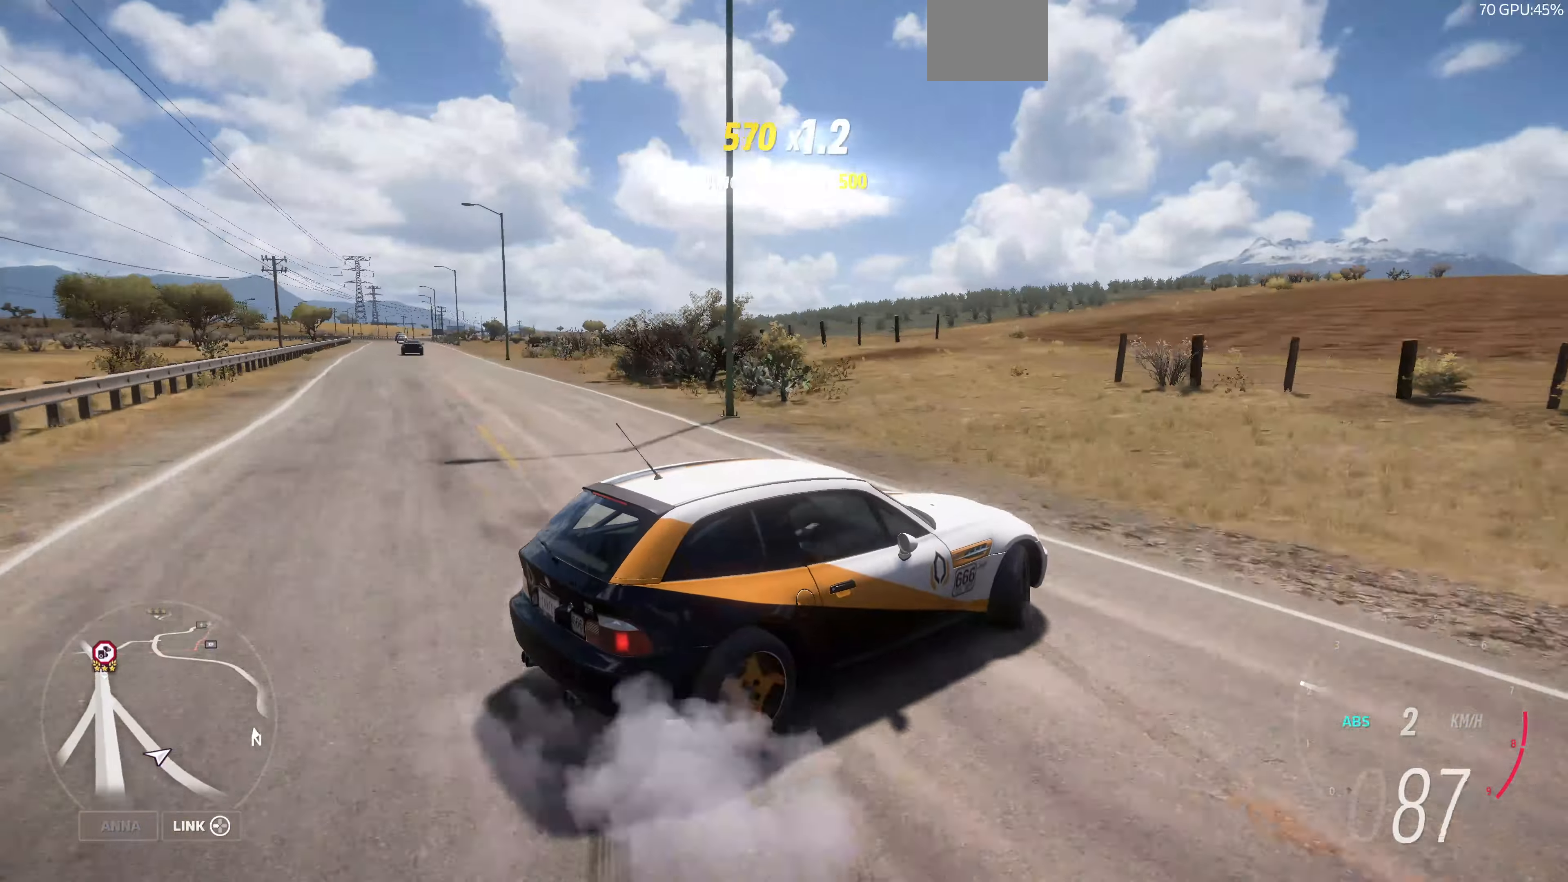
{"buttons": ["L2"], "left_stick": "center", "right_stick": "up-left", "events": []}
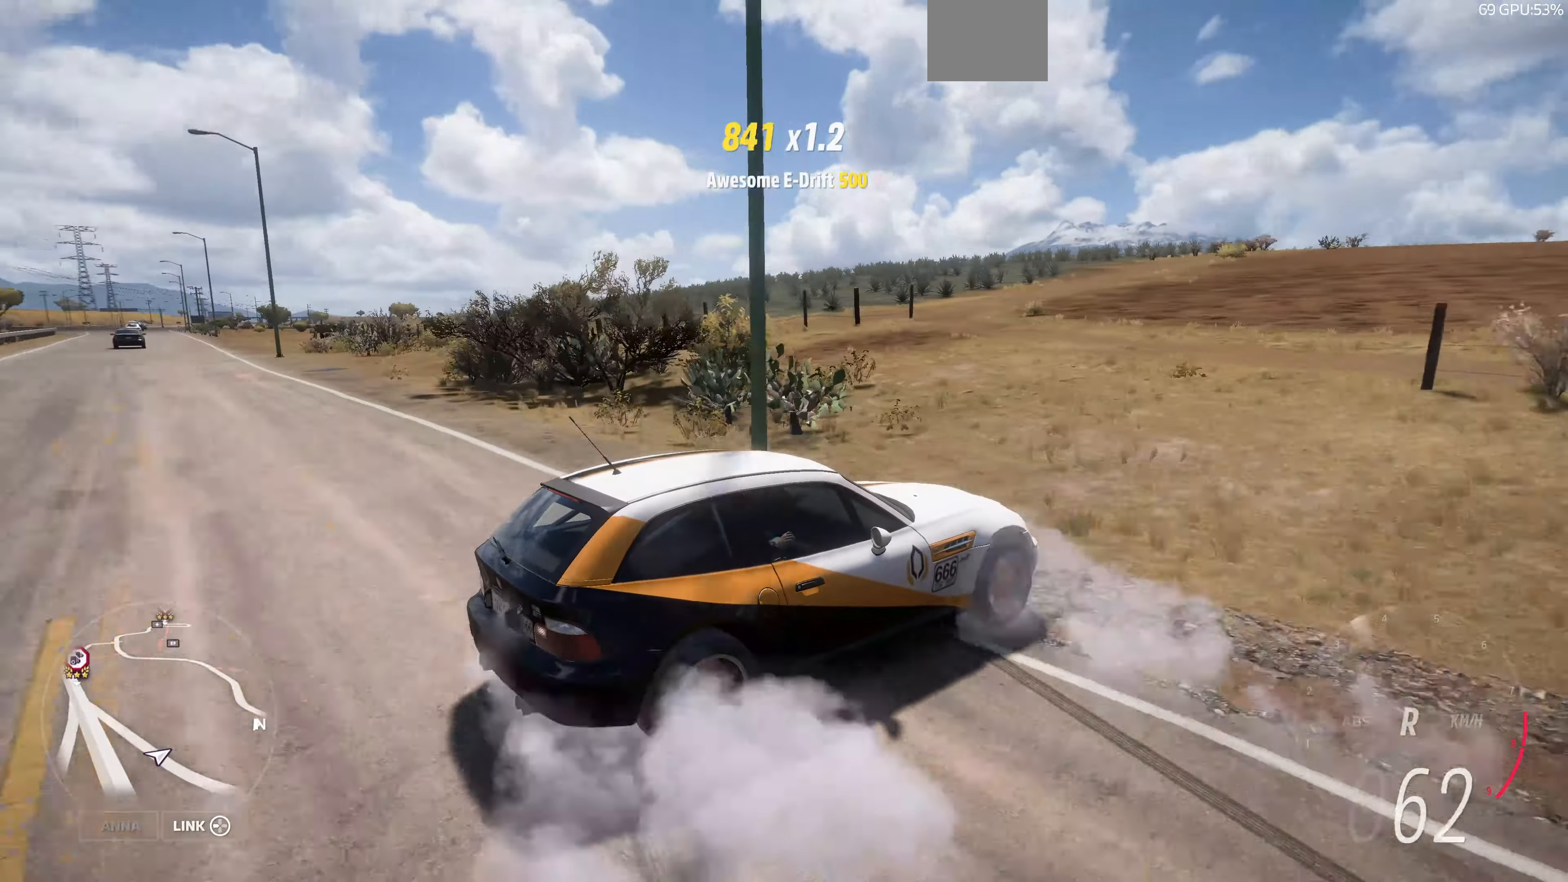
{"buttons": ["L2"], "left_stick": "center", "right_stick": "up-left", "events": []}
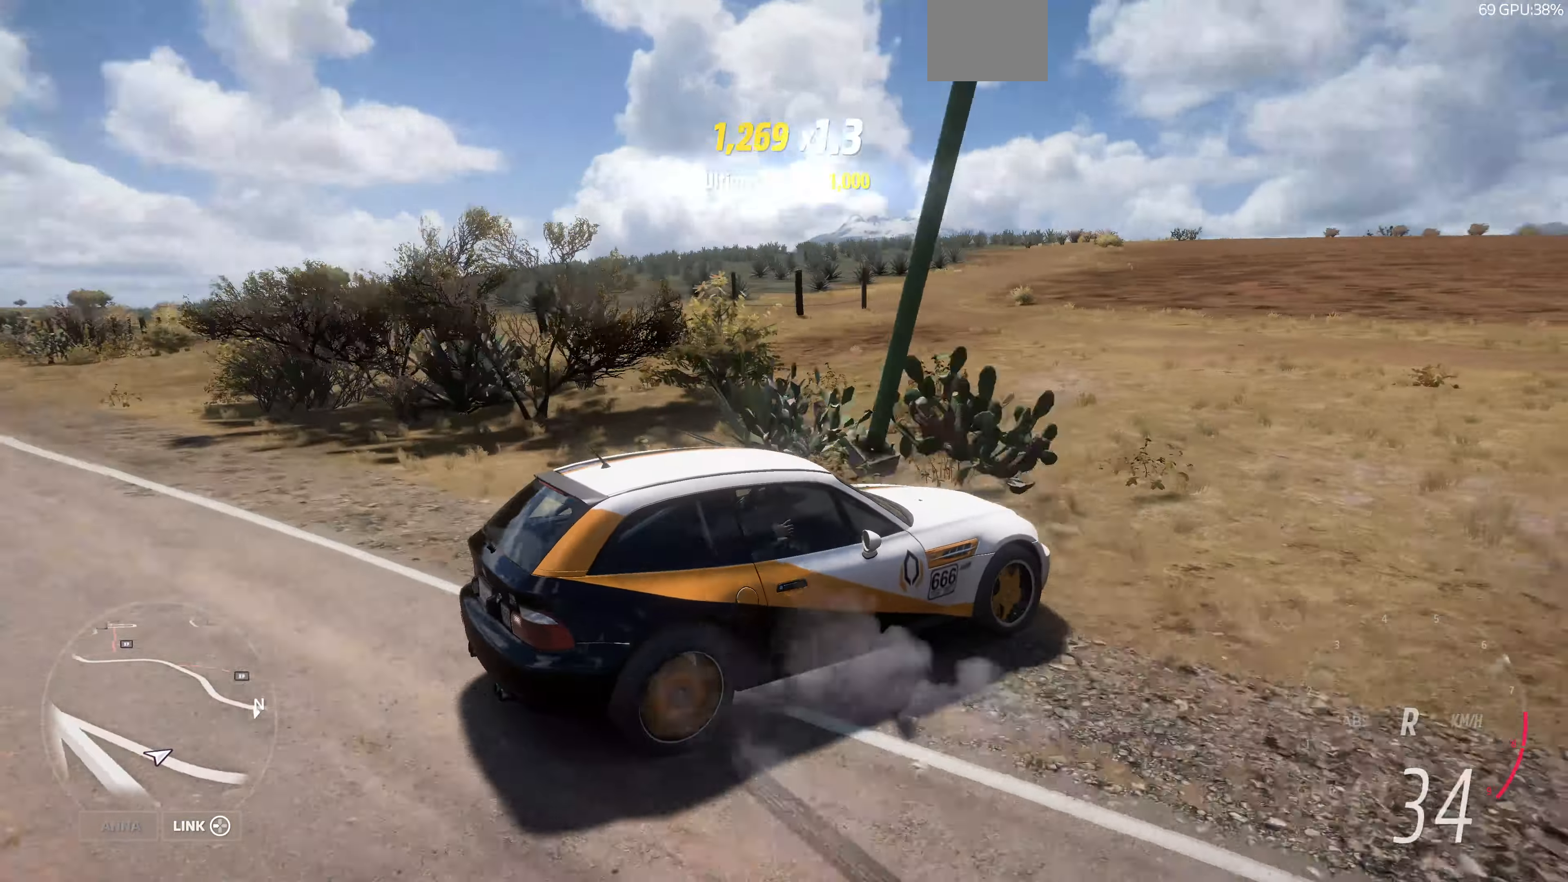
{"buttons": [], "left_stick": "left", "right_stick": "up-left", "events": [[266, "left_stick", "left"], [466, "L2", "up"]]}
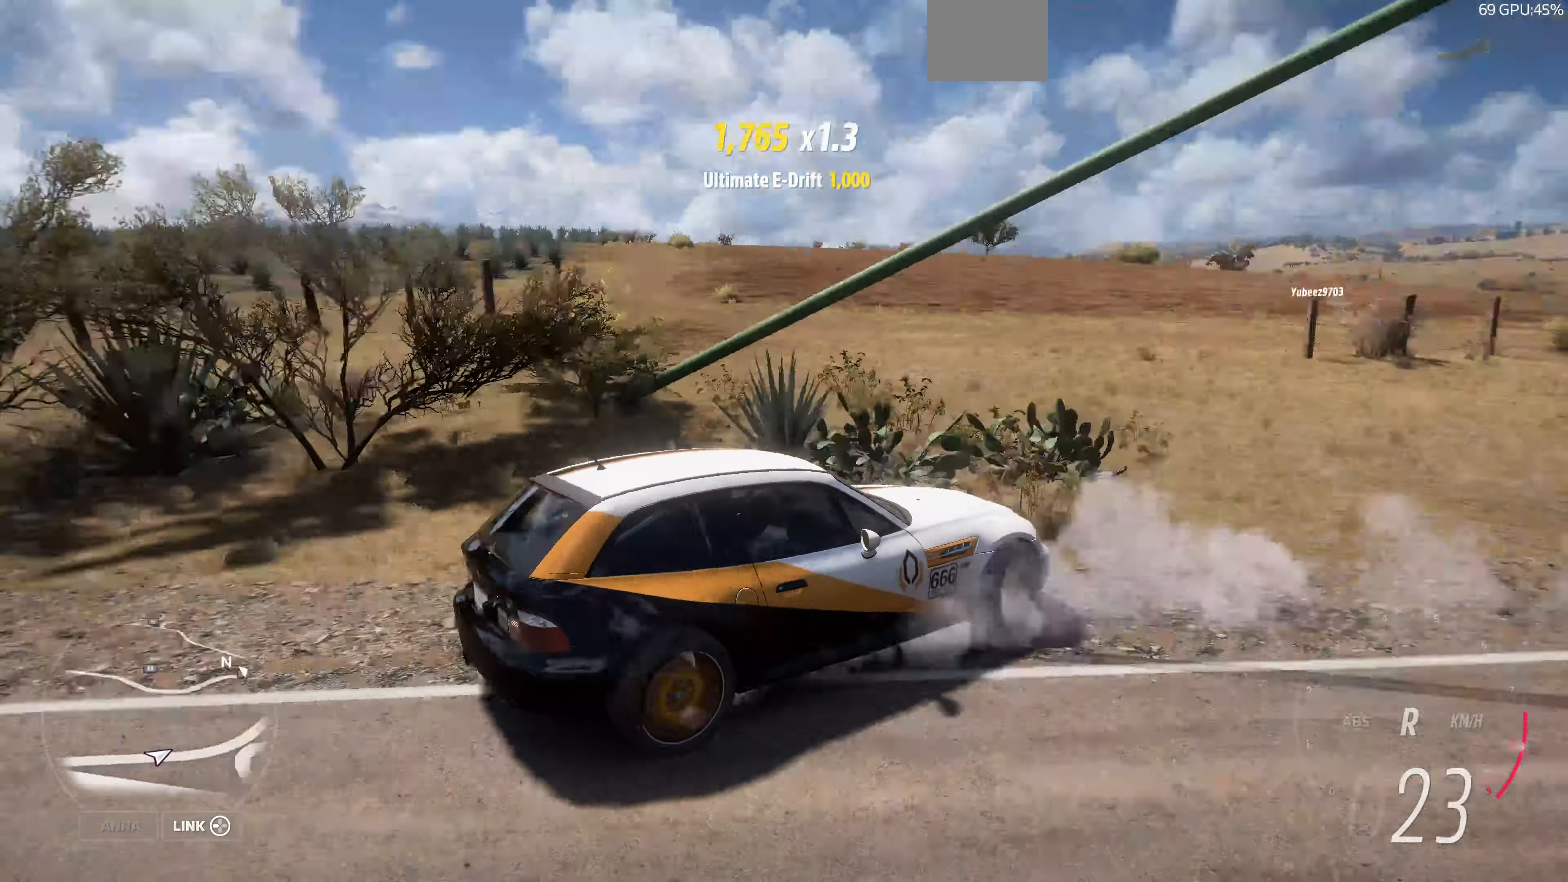
{"buttons": [], "left_stick": "left", "right_stick": "up", "events": [[33, "right_stick", "up"]]}
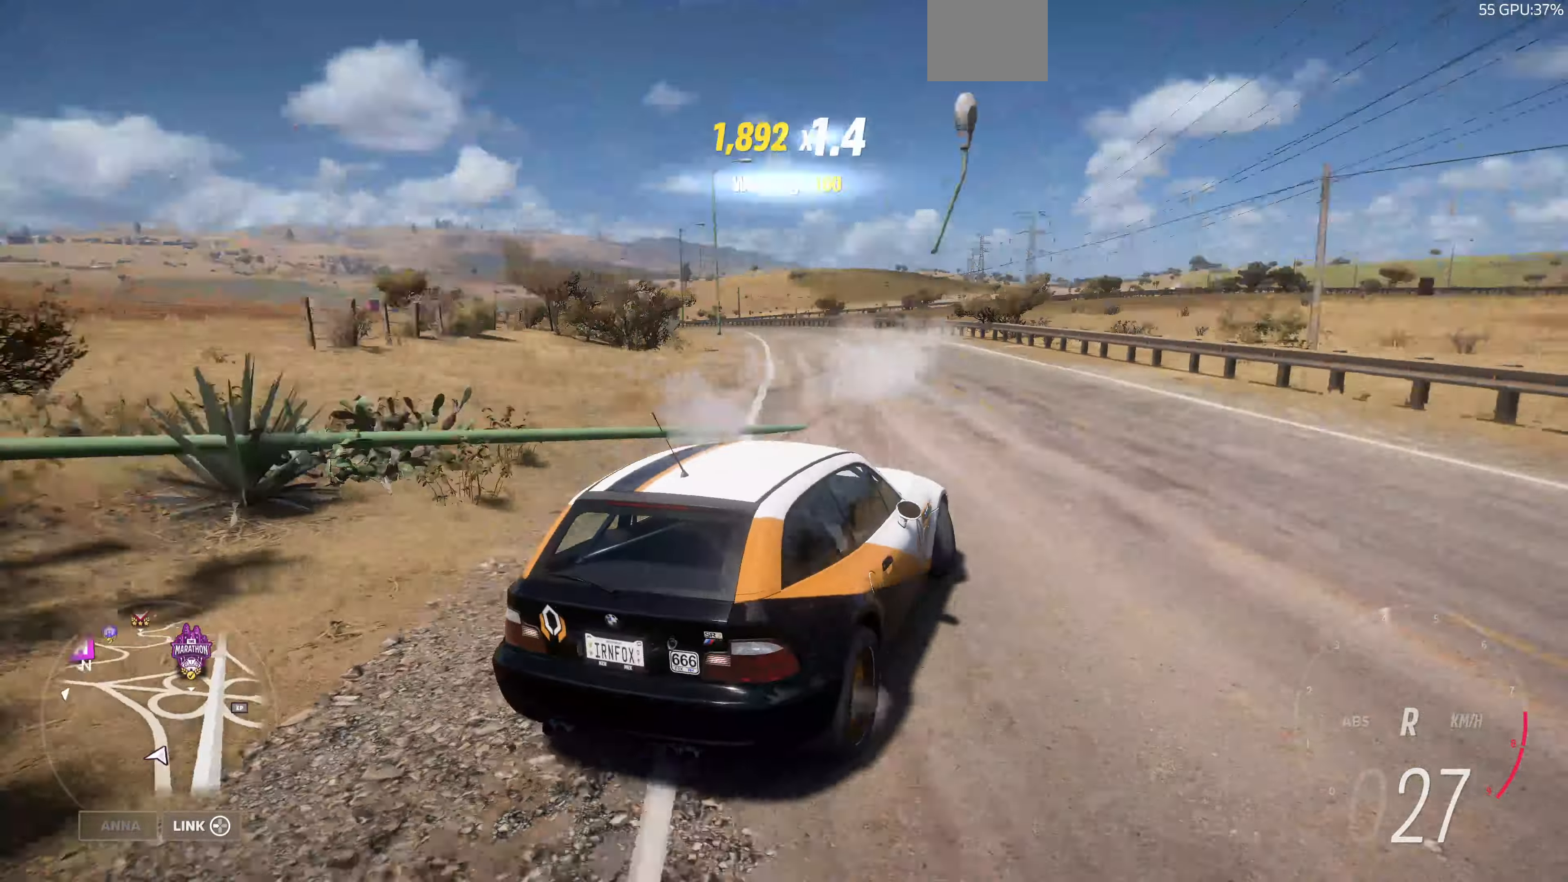
{"buttons": ["R2"], "left_stick": "left", "right_stick": "up-right", "events": [[33, "right_stick", "up-right"], [300, "R2", "down"]]}
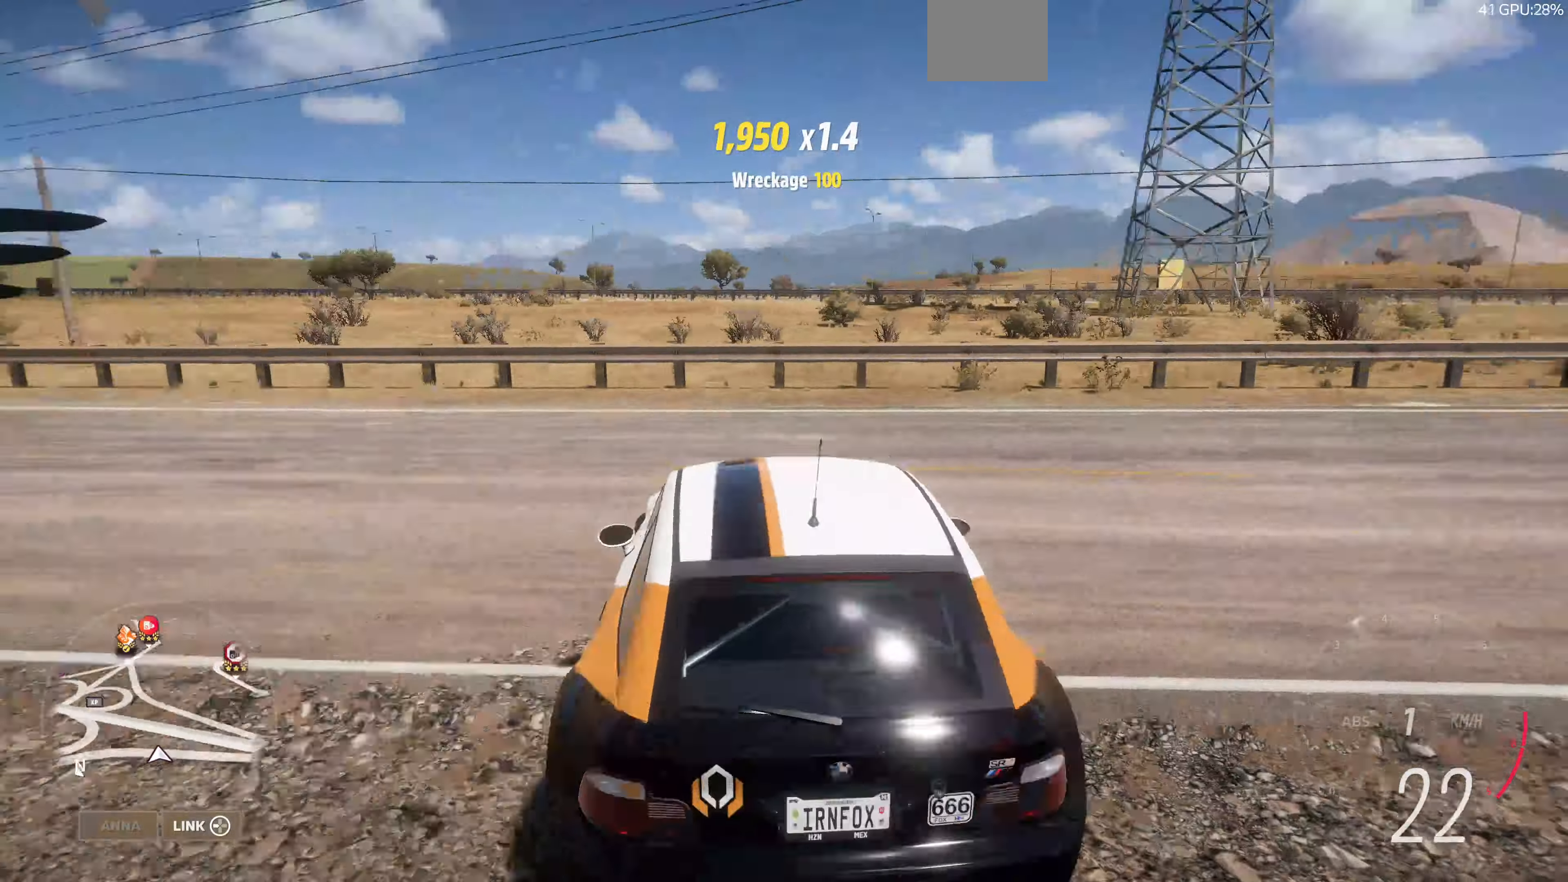
{"buttons": ["R2"], "left_stick": "up", "right_stick": "up-right", "events": [[33, "left_stick", "center"], [300, "left_stick", "up-right"], [500, "left_stick", "up"]]}
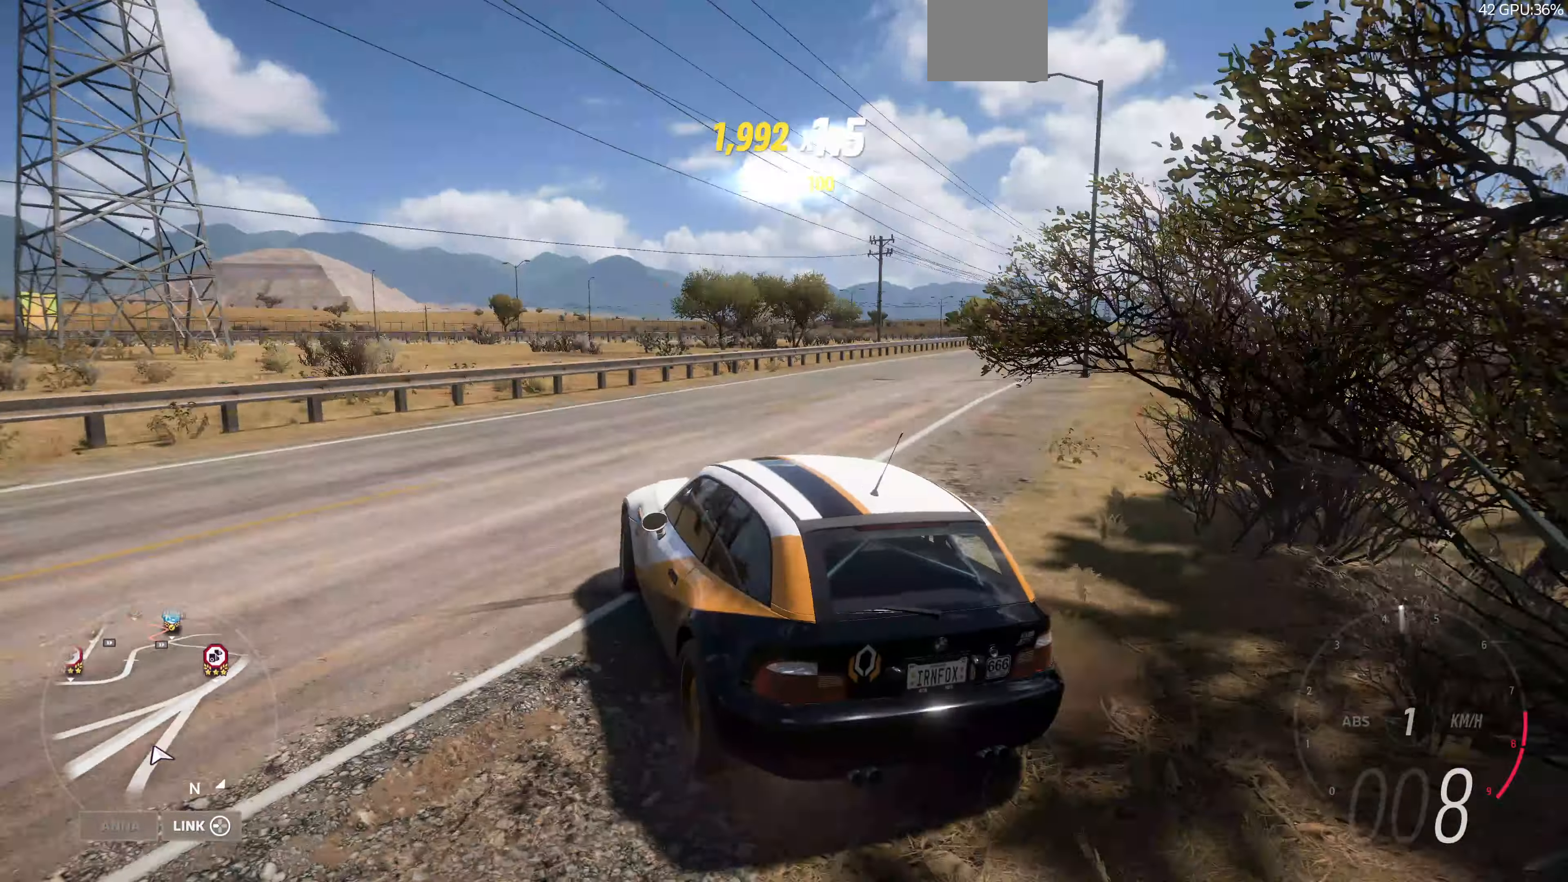
{"buttons": ["R2"], "left_stick": "up", "right_stick": "up-right", "events": []}
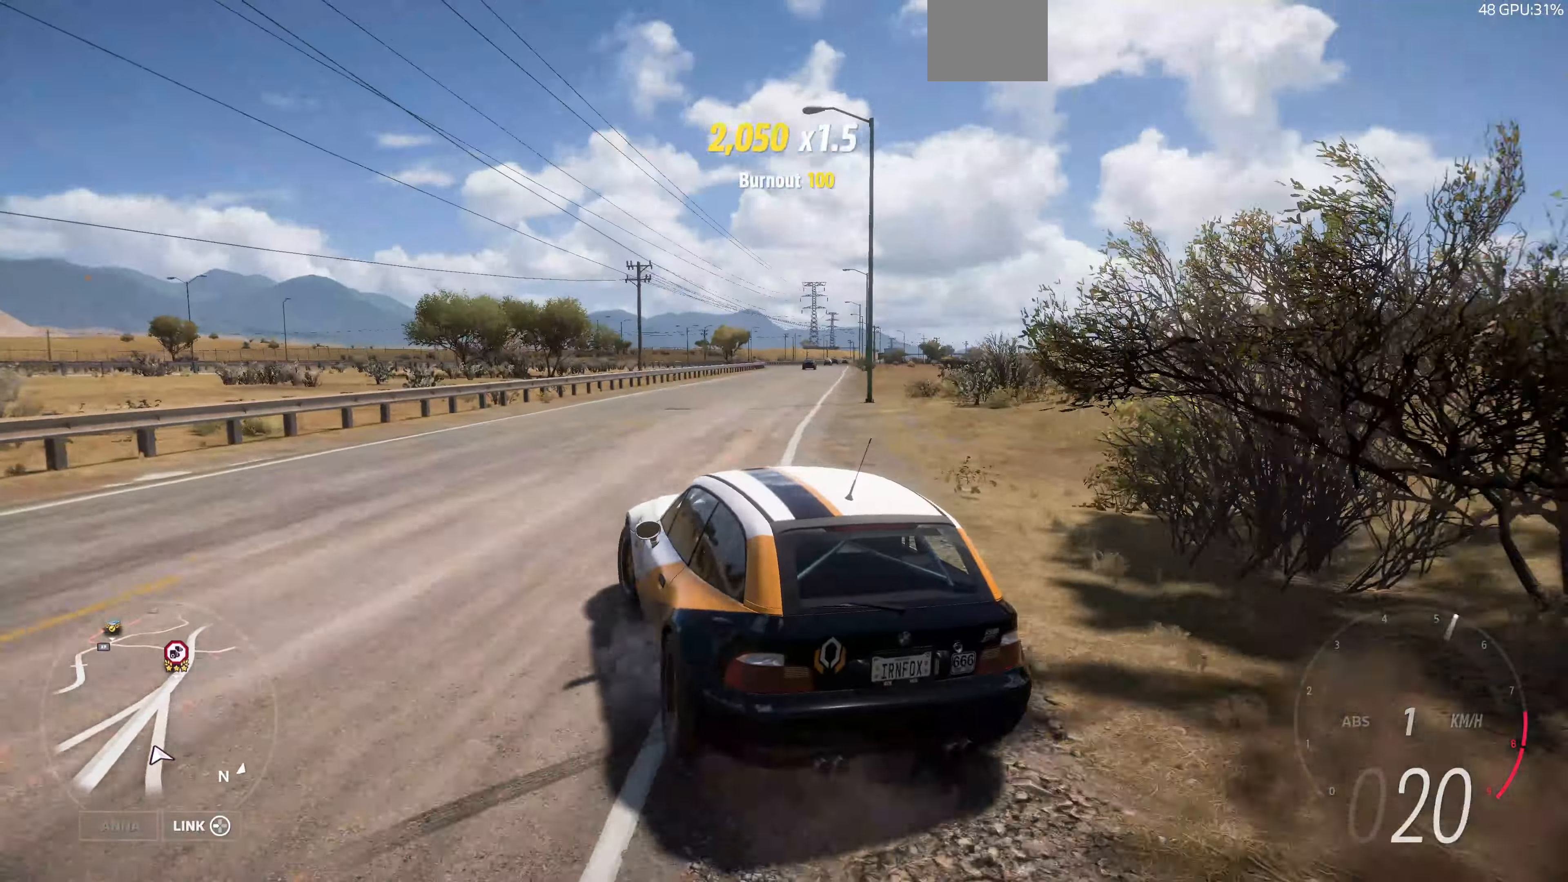
{"buttons": ["R2"], "left_stick": "up", "right_stick": "up-right", "events": []}
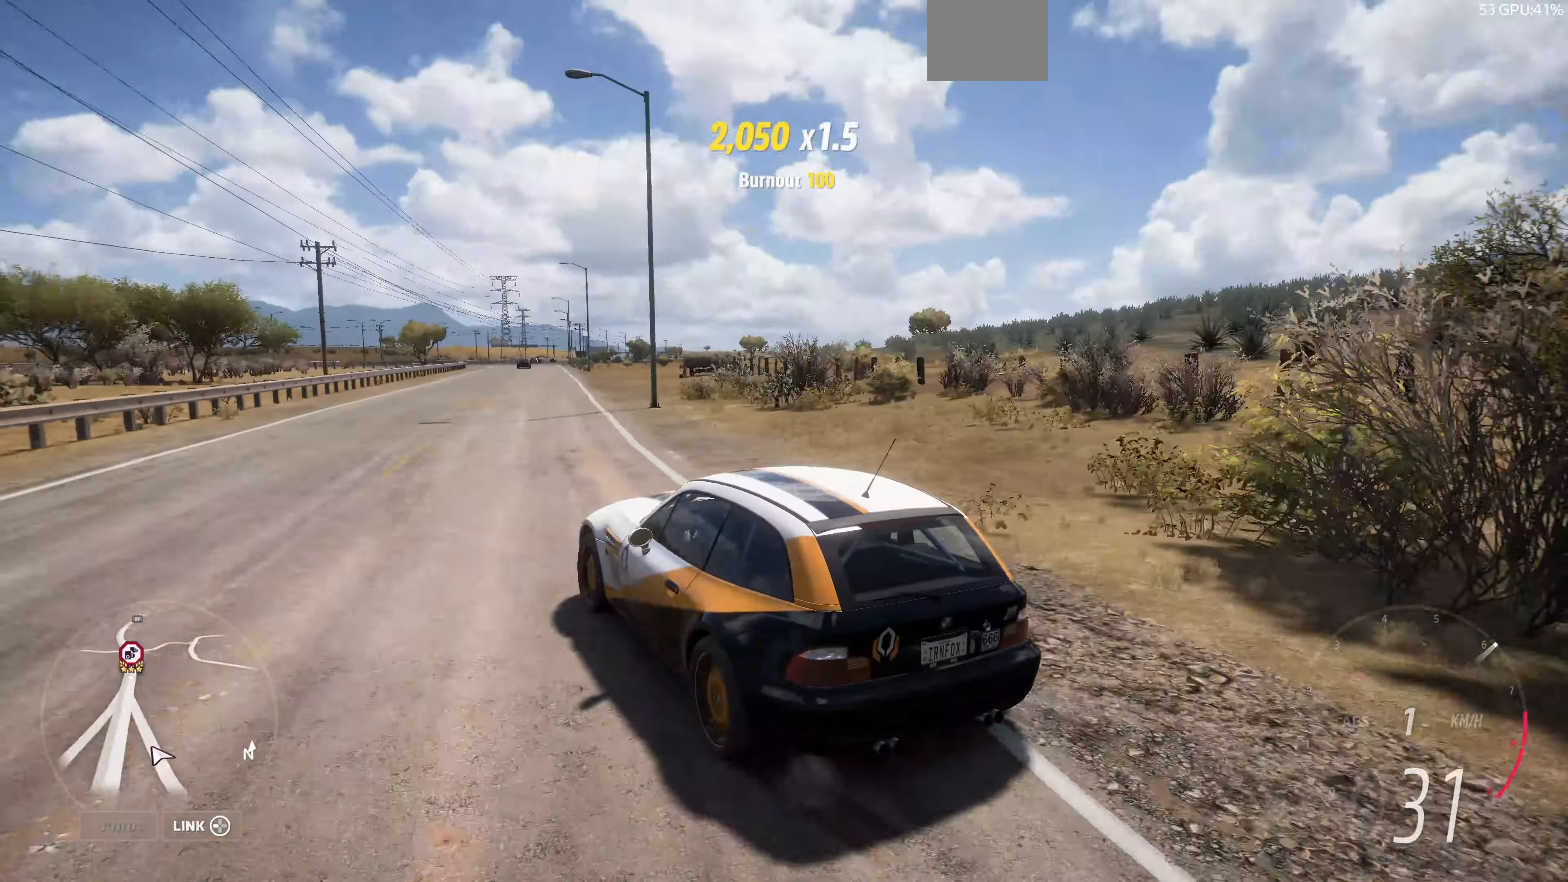
{"buttons": ["R2"], "left_stick": "up", "right_stick": "center", "events": [[300, "right_stick", "center"]]}
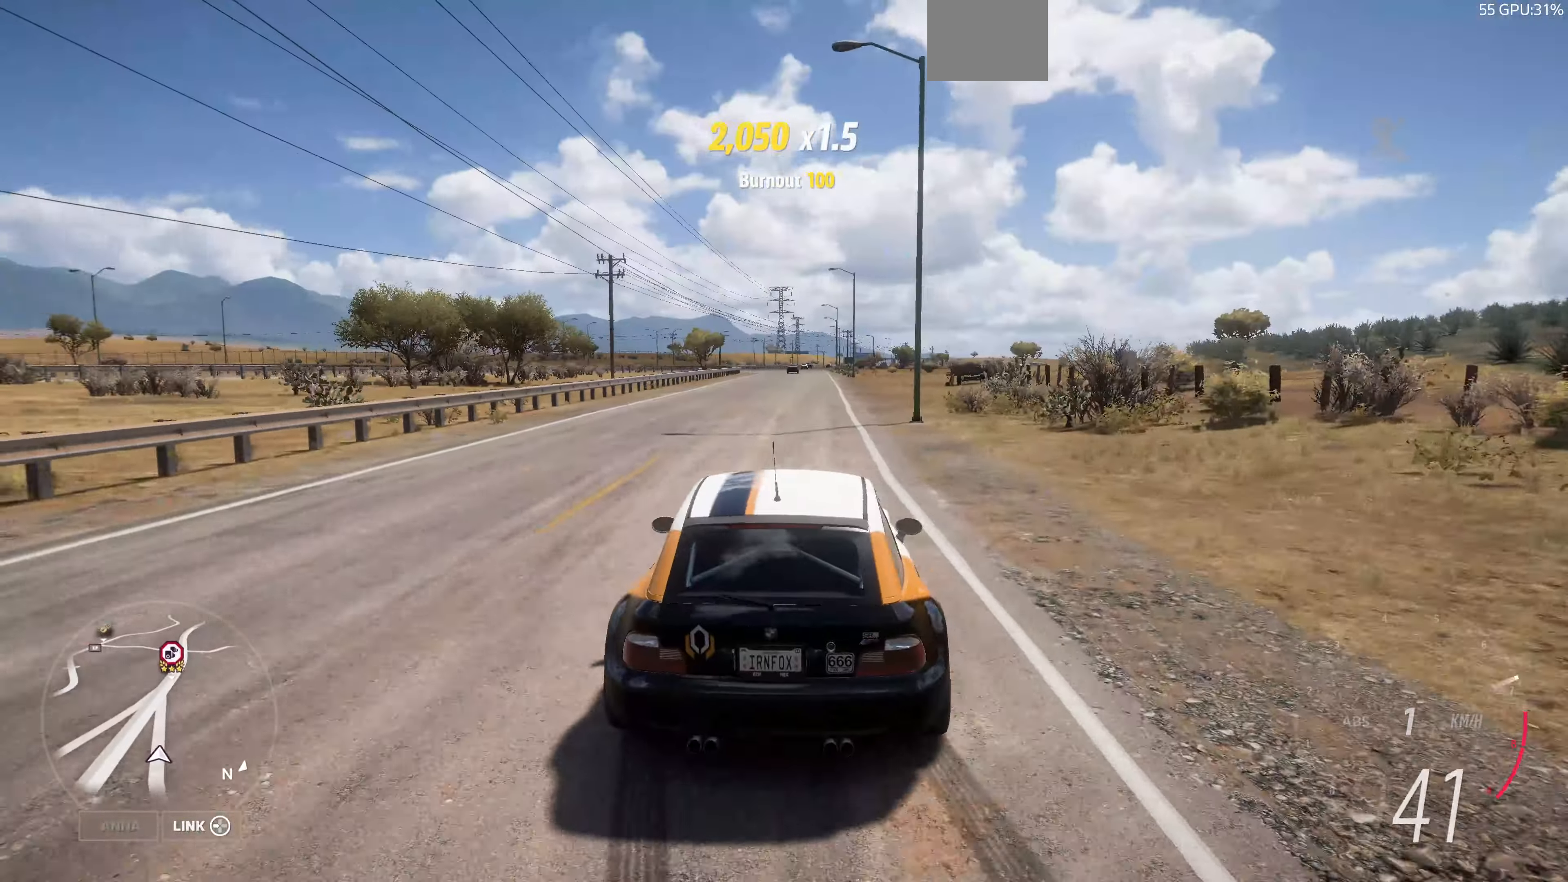
{"buttons": ["R2"], "left_stick": "up", "right_stick": "center", "events": []}
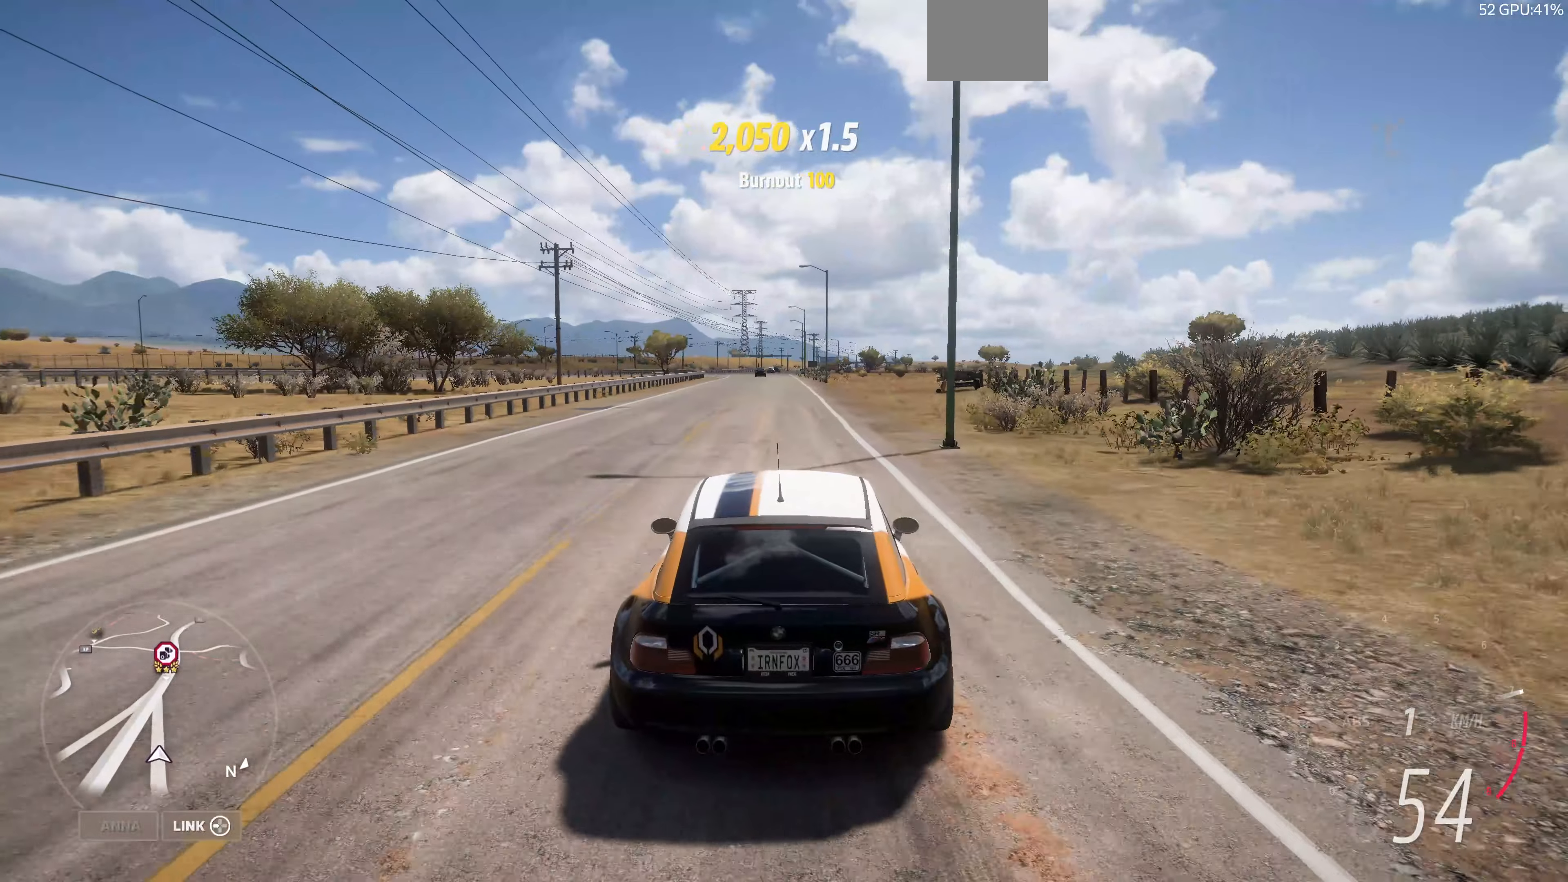
{"buttons": ["R2"], "left_stick": "up", "right_stick": "right", "events": [[200, "right_stick", "right"]]}
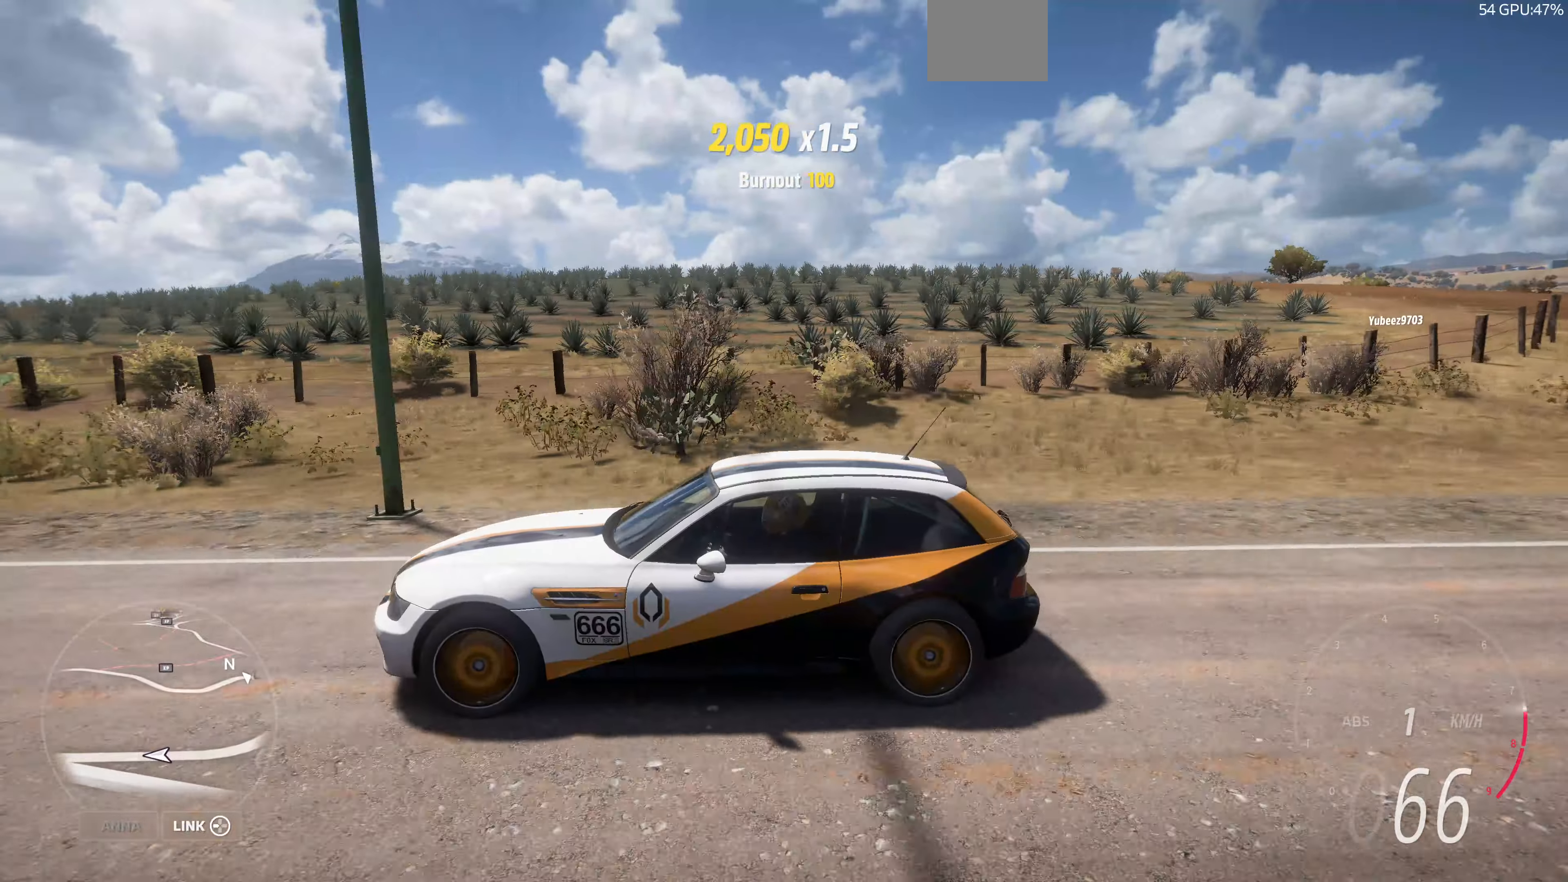
{"buttons": ["R2"], "left_stick": "up", "right_stick": "right", "events": []}
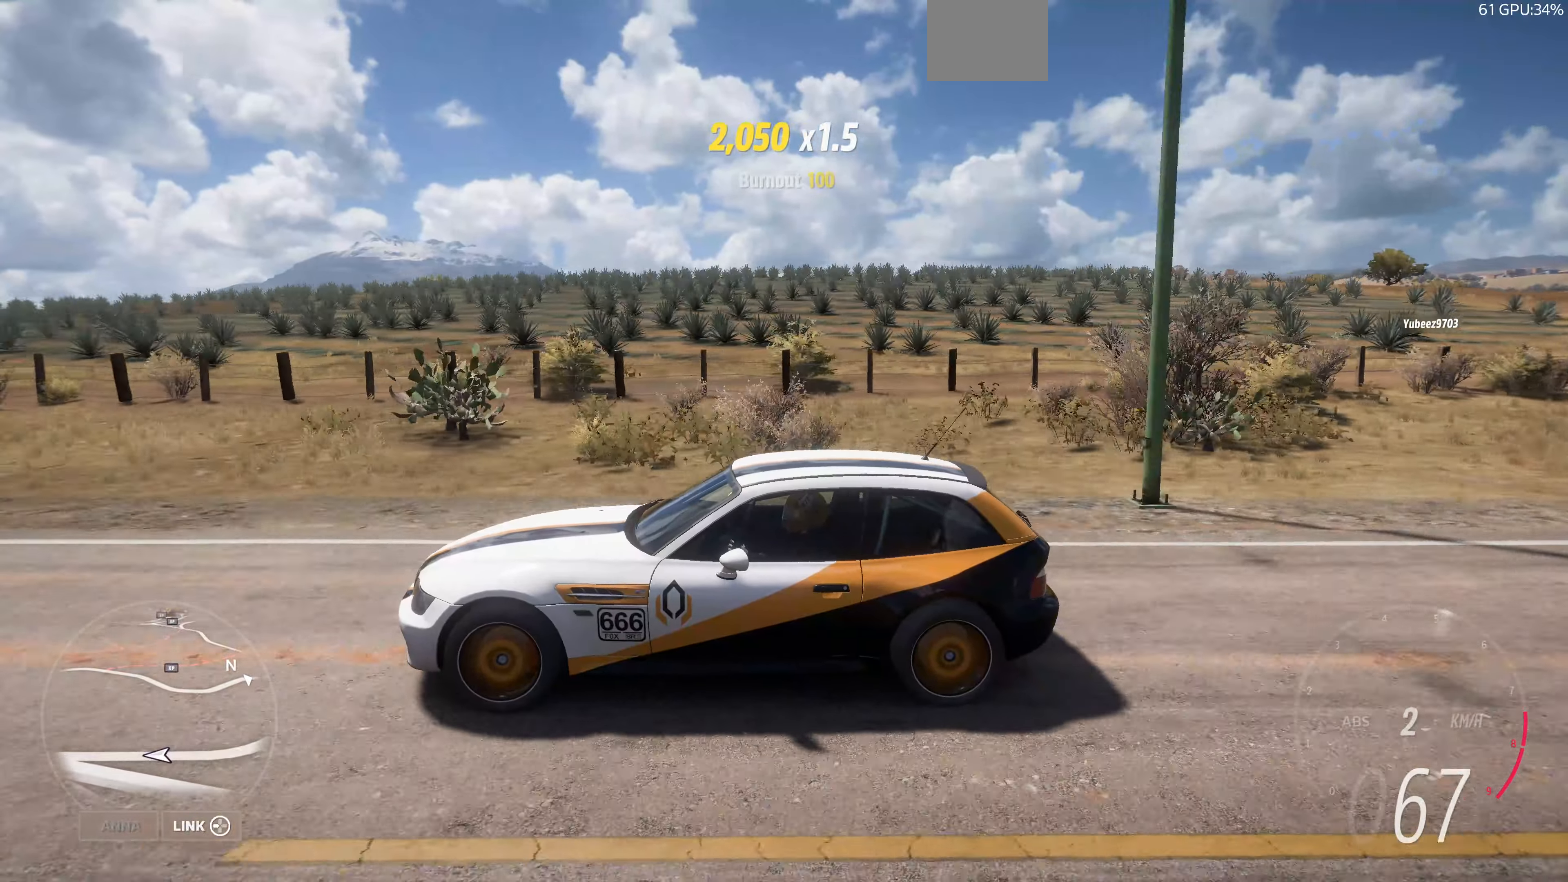
{"buttons": ["R2"], "left_stick": "up", "right_stick": "right", "events": []}
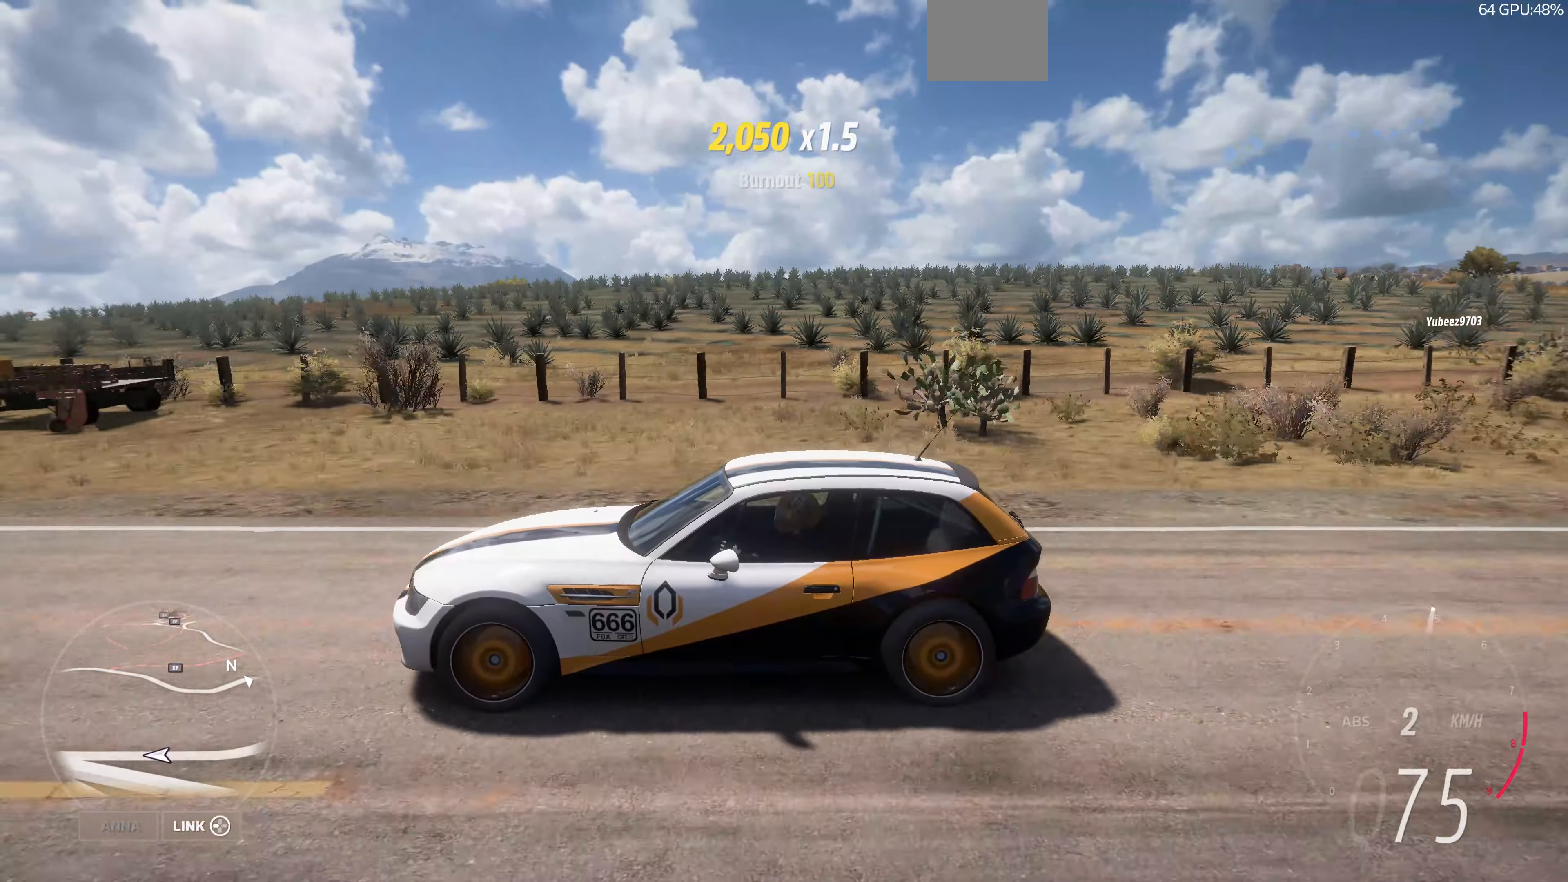
{"buttons": ["R2"], "left_stick": "up", "right_stick": "center", "events": [[434, "right_stick", "center"]]}